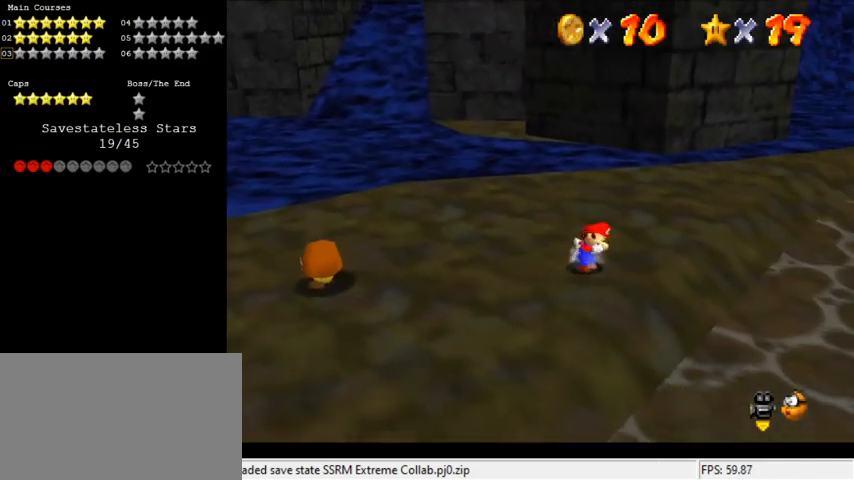
Gameplay with keyboard; each line is a JSON object with the keys held at the frame after it. "events" lists presses ("down") and releases ("up") of "a", "c", "ctrl", "d", "down", "left", "return", "right", "s", "shift", "up", "w", "x" and "y" between this image and that frame as [ms after this image, input, new state], when the widget could be followed in between. No other keys are recorded. Mouse input is not recorded.
{"keys": ["left", "up"], "events": [[67, "left", "down"], [167, "up", "up"], [367, "up", "down"]]}
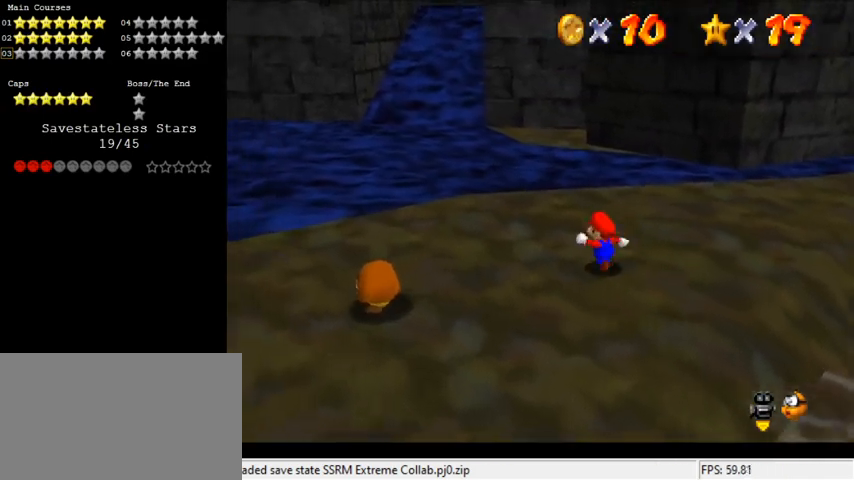
{"keys": ["left", "up"], "events": [[33, "left", "up"], [500, "left", "down"]]}
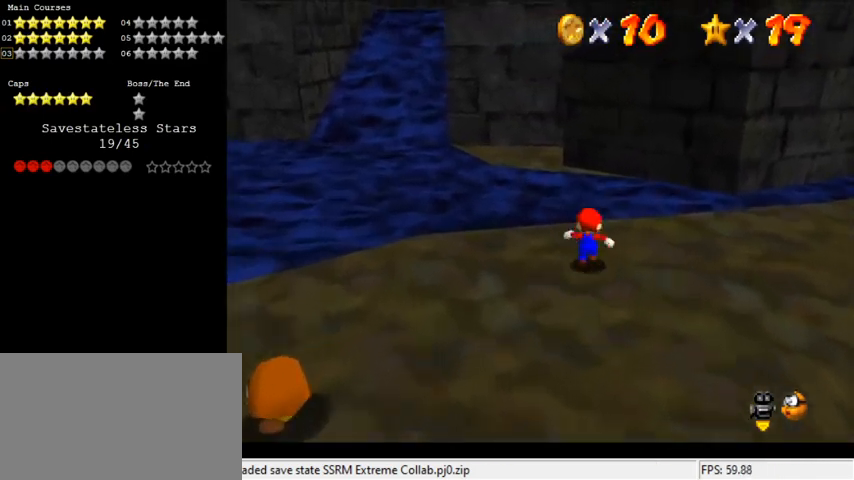
{"keys": [], "events": [[67, "y", "down"], [167, "left", "up"], [167, "shift", "down"], [433, "shift", "up"], [433, "y", "up"], [467, "up", "up"]]}
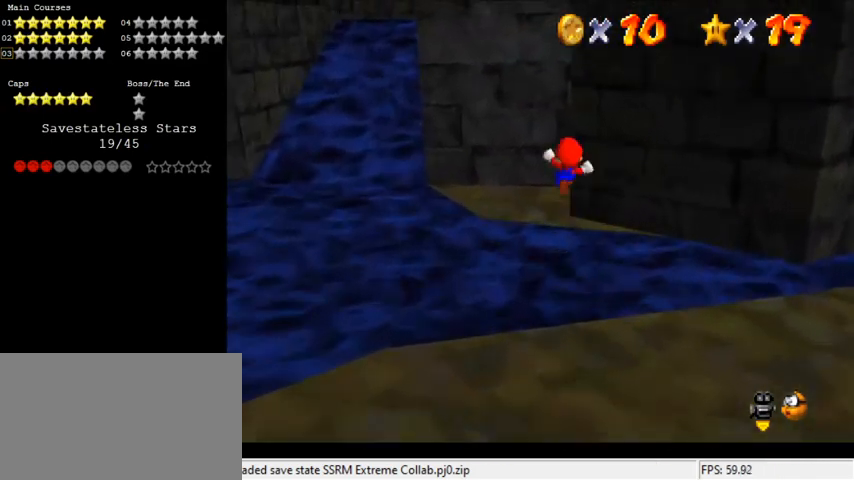
{"keys": ["down"], "events": [[167, "down", "down"], [300, "d", "down"], [300, "right", "down"], [333, "w", "down"], [400, "right", "up"], [433, "d", "up"], [433, "w", "up"]]}
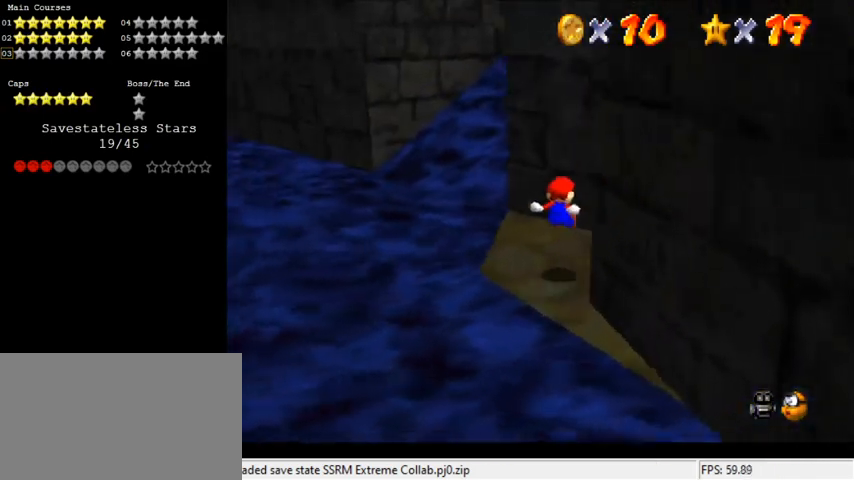
{"keys": ["d"], "events": [[67, "left", "down"], [233, "down", "up"], [233, "left", "up"], [467, "d", "down"]]}
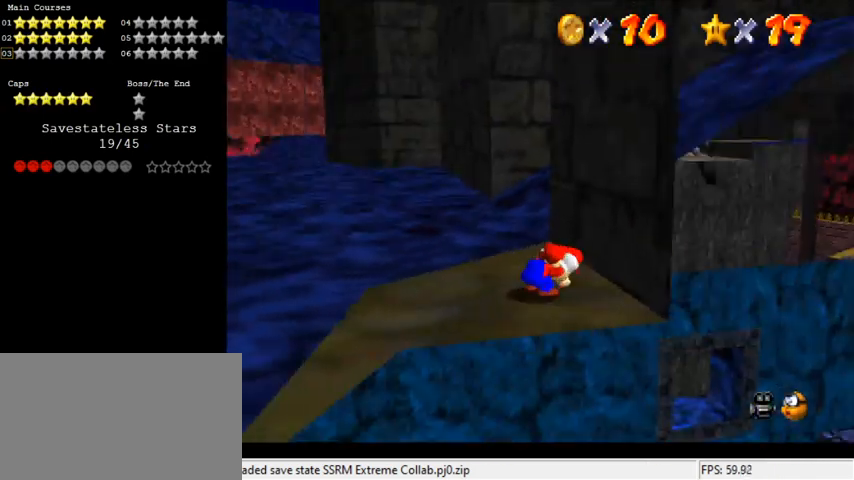
{"keys": [], "events": [[33, "d", "up"]]}
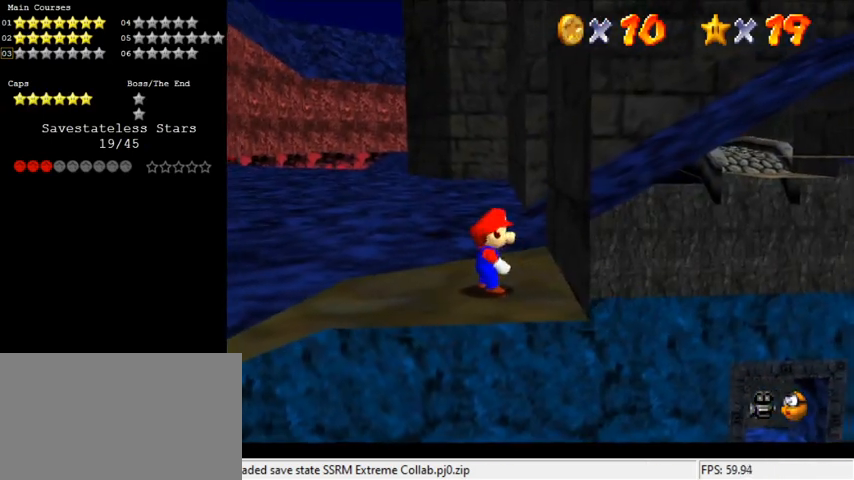
{"keys": ["down", "shift", "y"], "events": [[167, "up", "down"], [300, "right", "down"], [333, "shift", "down"], [333, "y", "down"], [400, "right", "up"], [400, "up", "up"], [467, "down", "down"]]}
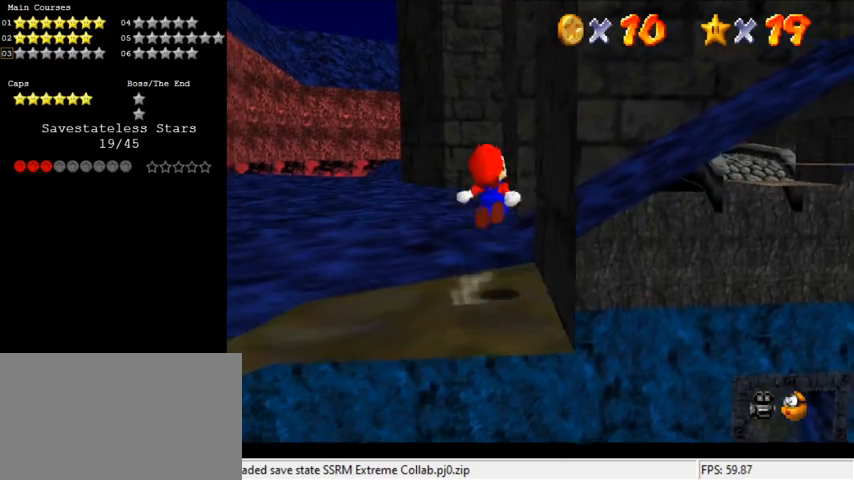
{"keys": ["a", "down", "y"], "events": [[33, "shift", "up"], [200, "left", "down"], [367, "down", "up"], [367, "left", "up"], [433, "a", "down"], [433, "down", "down"]]}
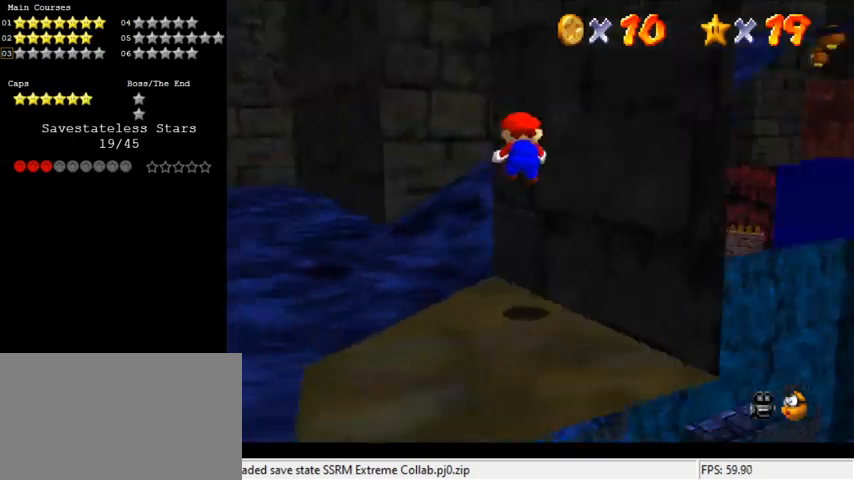
{"keys": ["left", "shift", "y"], "events": [[33, "a", "up"], [100, "a", "down"], [233, "a", "up"], [333, "right", "down"], [400, "down", "up"], [467, "right", "up"], [500, "left", "down"], [500, "shift", "down"]]}
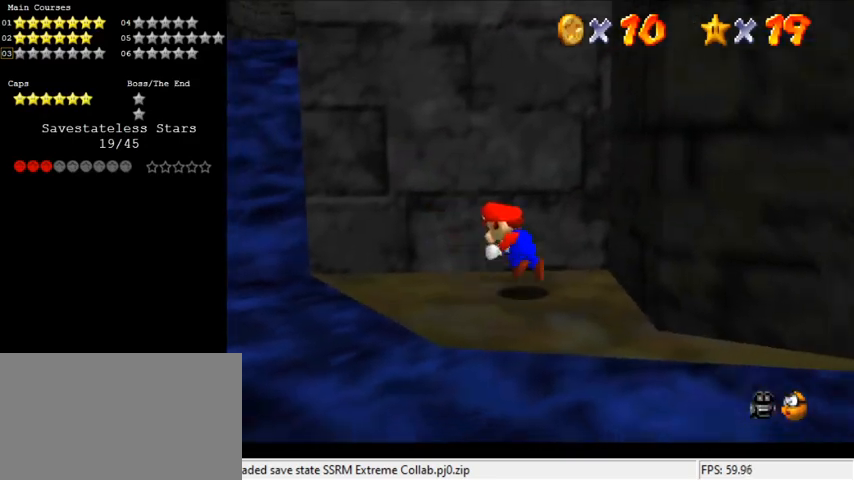
{"keys": ["left", "y"], "events": [[233, "shift", "up"], [233, "up", "down"], [500, "up", "up"]]}
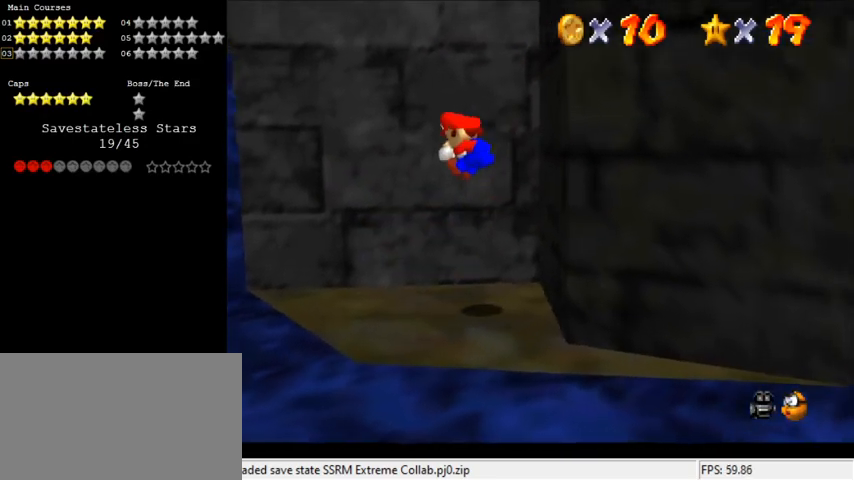
{"keys": ["left", "up", "y"], "events": [[400, "up", "down"]]}
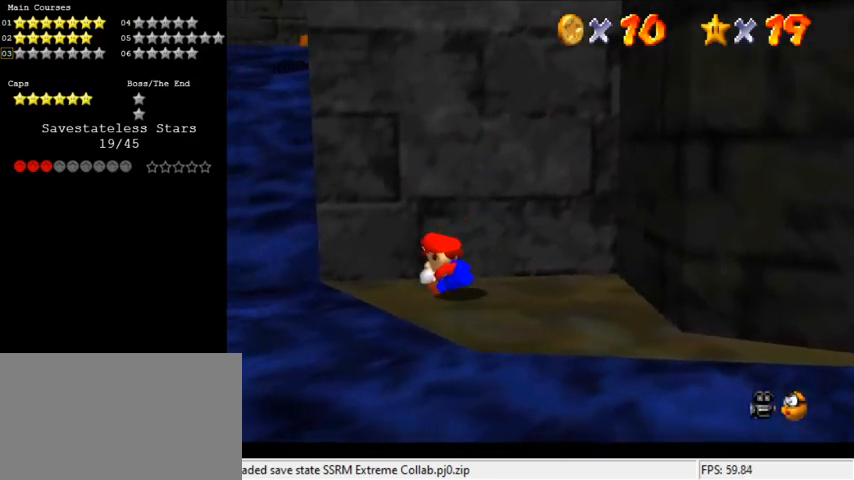
{"keys": ["left", "shift", "y"], "events": [[33, "up", "up"], [133, "shift", "down"]]}
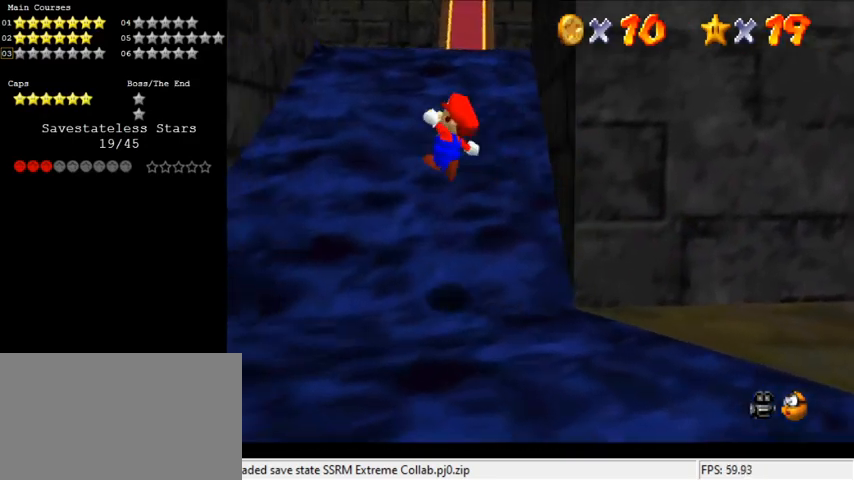
{"keys": ["down", "right", "shift"], "events": [[300, "shift", "up"], [400, "y", "up"], [467, "down", "down"], [467, "left", "up"], [467, "right", "down"], [467, "shift", "down"]]}
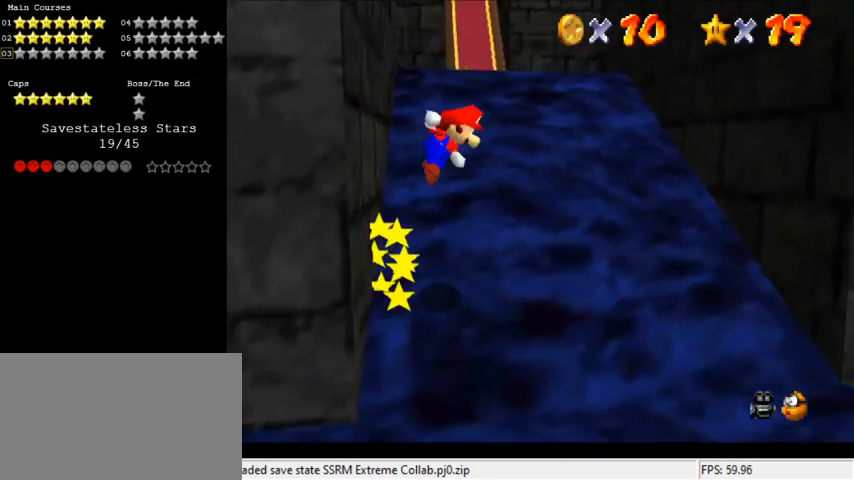
{"keys": ["right"], "events": [[233, "down", "up"], [267, "shift", "up"]]}
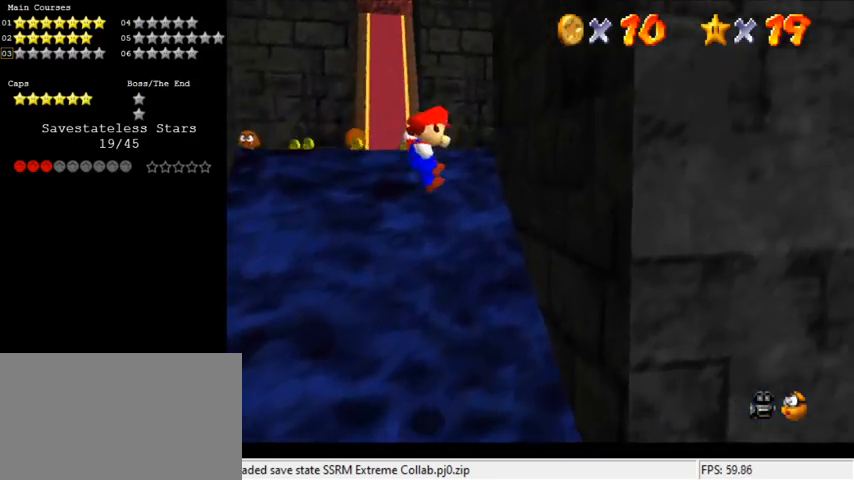
{"keys": ["left", "shift"], "events": [[67, "down", "down"], [300, "shift", "down"], [333, "down", "up"], [333, "left", "down"], [333, "right", "up"]]}
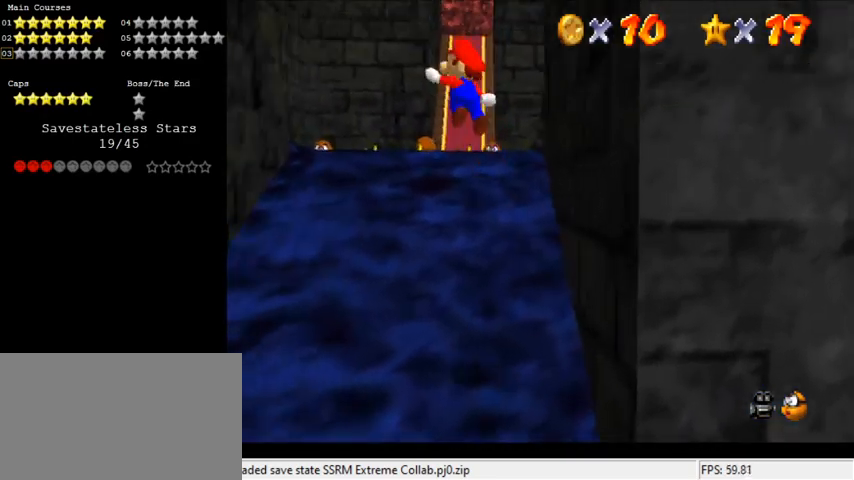
{"keys": ["left", "shift"], "events": [[133, "up", "down"], [200, "left", "up"], [300, "left", "down"], [500, "up", "up"]]}
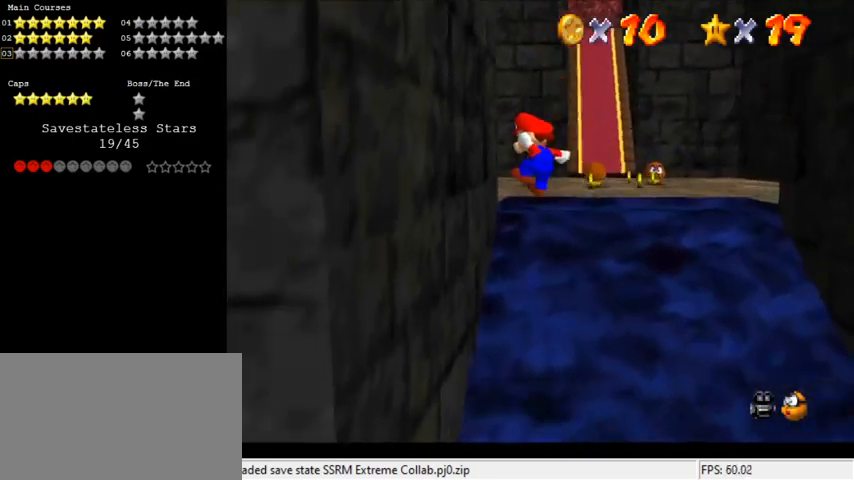
{"keys": ["right", "shift", "up"], "events": [[100, "shift", "up"], [167, "left", "up"], [167, "right", "down"], [233, "shift", "down"], [367, "up", "down"]]}
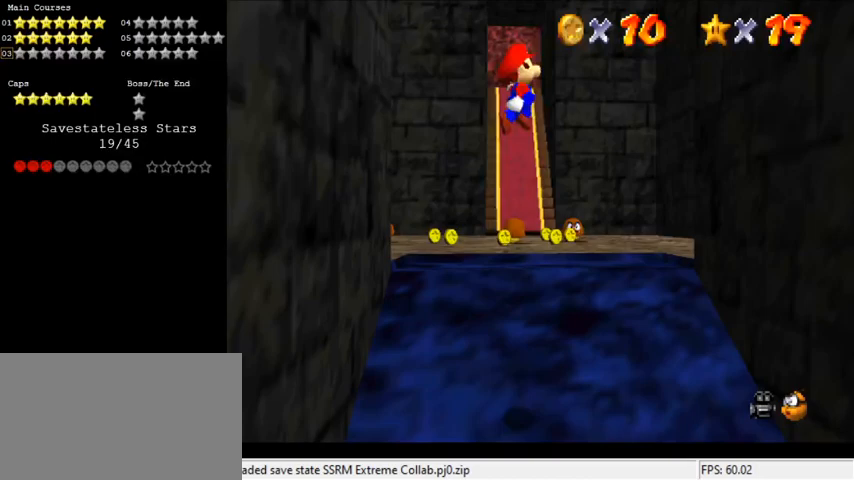
{"keys": ["right", "up"], "events": [[33, "shift", "up"], [133, "up", "up"], [333, "down", "down"], [467, "down", "up"], [500, "up", "down"]]}
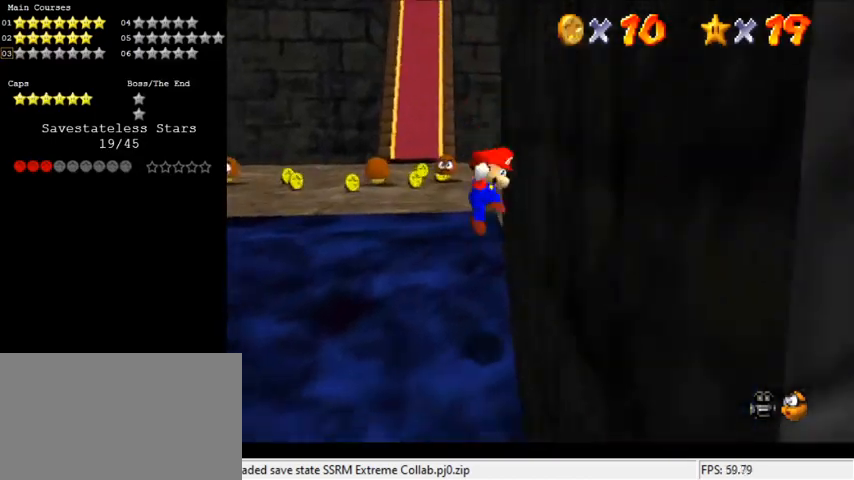
{"keys": ["shift", "up"], "events": [[67, "right", "up"], [100, "left", "down"], [100, "shift", "down"], [300, "left", "up"]]}
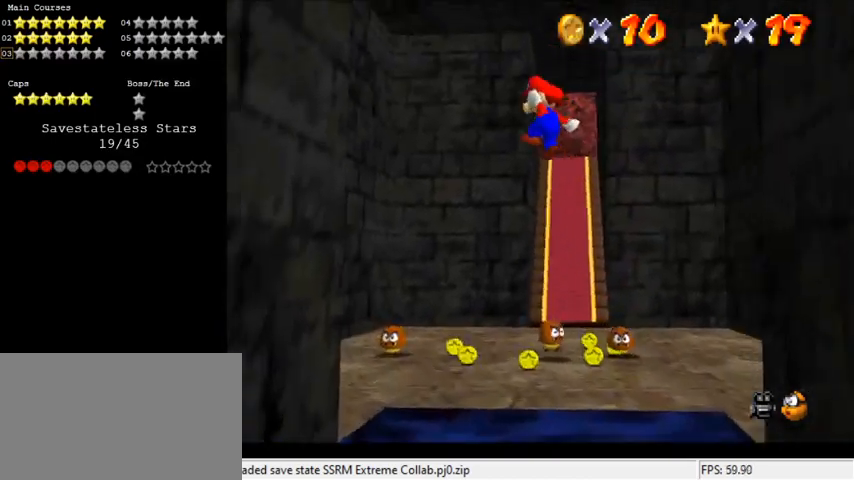
{"keys": ["d", "right"], "events": [[133, "ctrl", "down"], [267, "ctrl", "up"], [267, "shift", "up"], [333, "d", "down"], [400, "right", "down"], [433, "d", "up"], [500, "d", "down"], [500, "up", "up"]]}
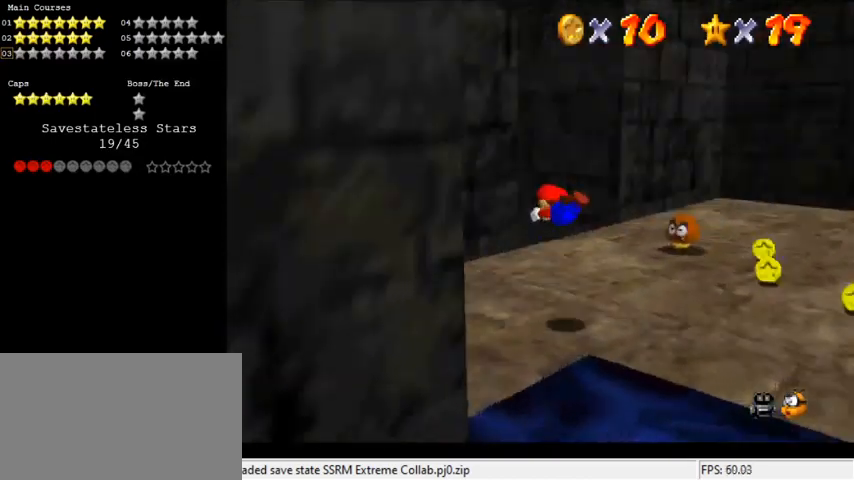
{"keys": ["down", "s"], "events": [[133, "d", "up"], [133, "down", "down"], [267, "right", "up"], [267, "shift", "down"], [367, "shift", "up"], [500, "s", "down"]]}
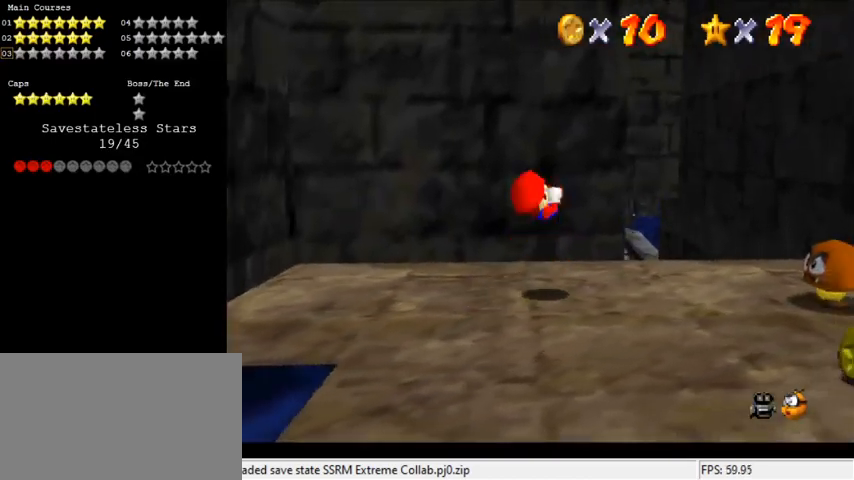
{"keys": ["right"], "events": [[33, "a", "down"], [33, "right", "down"], [133, "down", "up"], [133, "s", "up"], [200, "a", "up"]]}
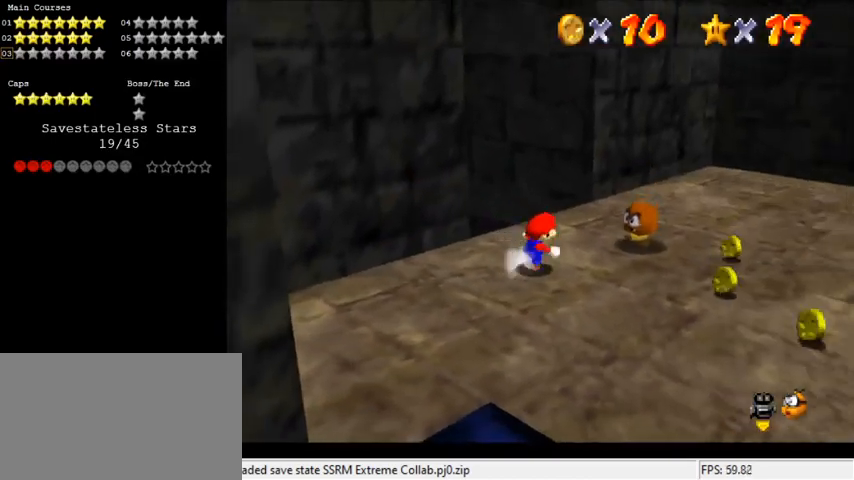
{"keys": ["shift", "up"], "events": [[200, "right", "up"], [333, "up", "down"], [433, "shift", "down"]]}
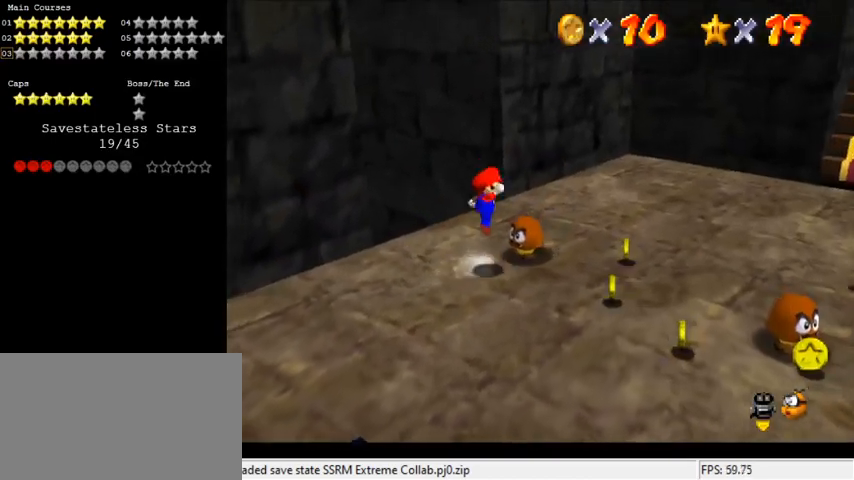
{"keys": [], "events": [[33, "up", "up"], [67, "shift", "up"], [167, "d", "down"], [167, "down", "down"], [267, "down", "up"], [300, "d", "up"]]}
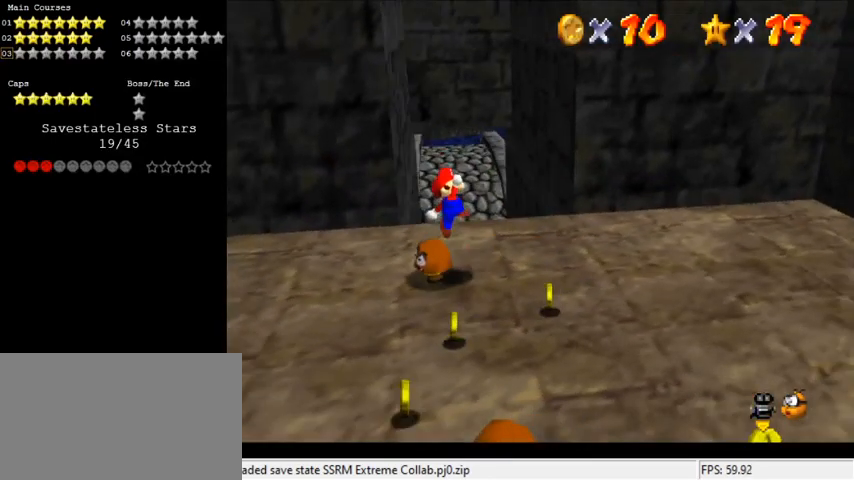
{"keys": ["right", "up"], "events": [[100, "right", "down"], [467, "up", "down"]]}
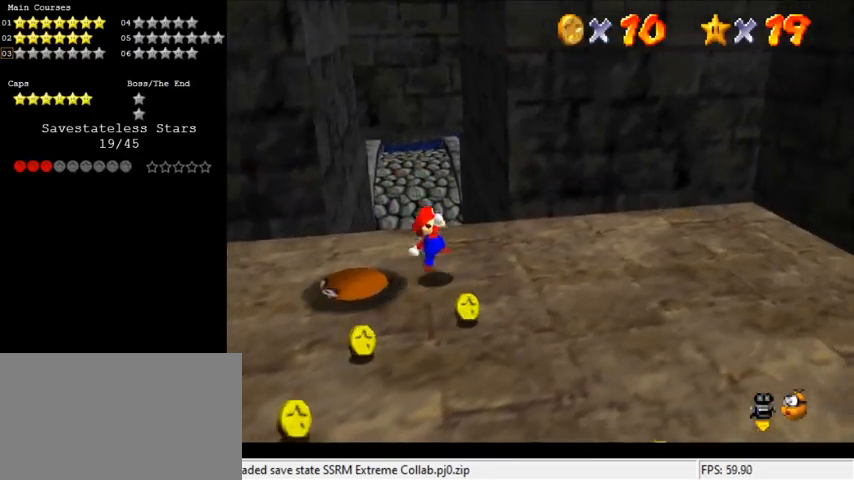
{"keys": ["left", "up"], "events": [[200, "right", "up"], [433, "left", "down"]]}
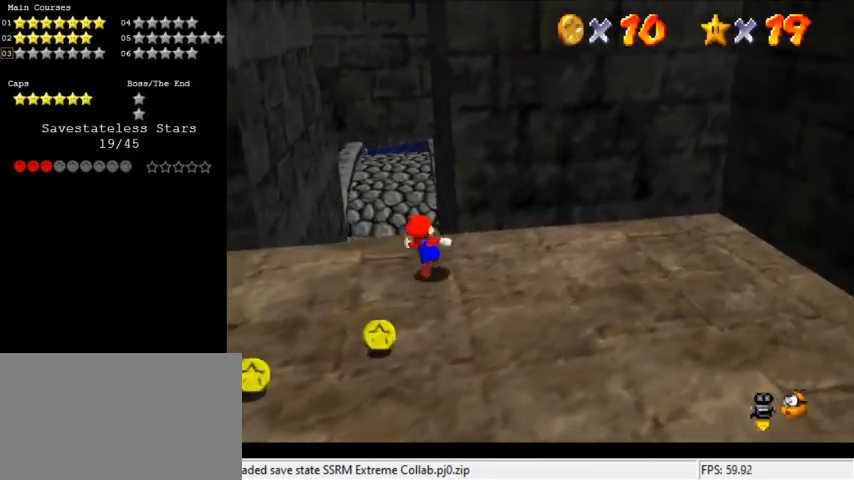
{"keys": ["shift", "up"], "events": [[100, "left", "up"], [233, "shift", "down"]]}
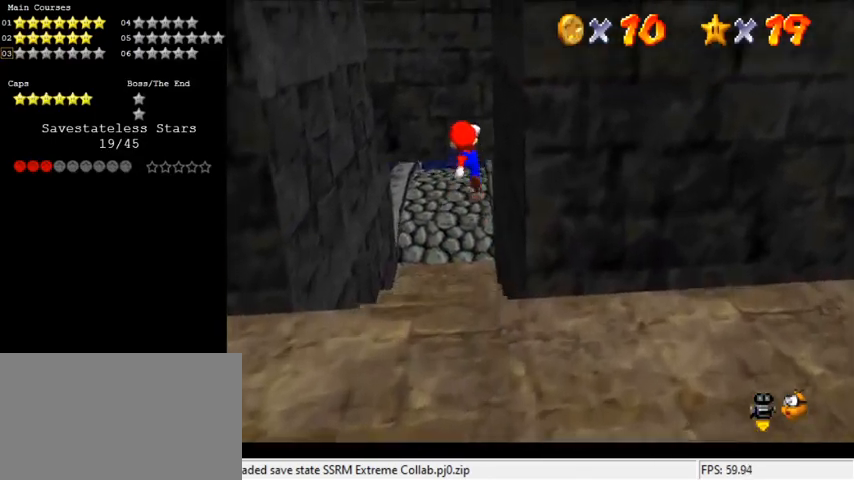
{"keys": ["left", "shift"], "events": [[33, "left", "down"], [500, "up", "up"]]}
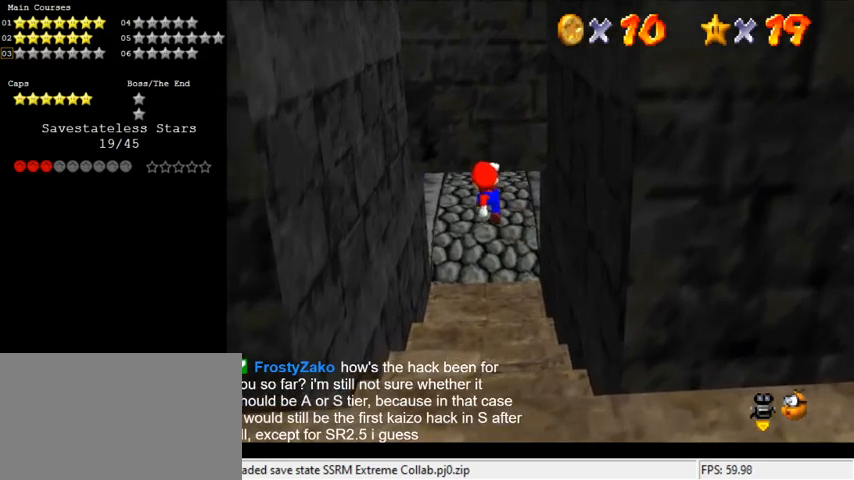
{"keys": ["up"], "events": [[33, "left", "up"], [100, "down", "down"], [233, "ctrl", "down"], [233, "down", "up"], [333, "shift", "up"], [367, "ctrl", "up"], [400, "up", "down"]]}
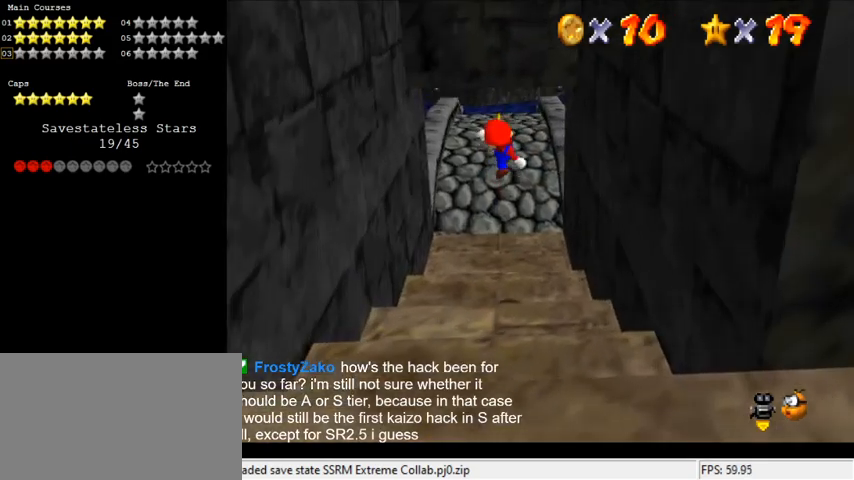
{"keys": [], "events": [[200, "up", "up"]]}